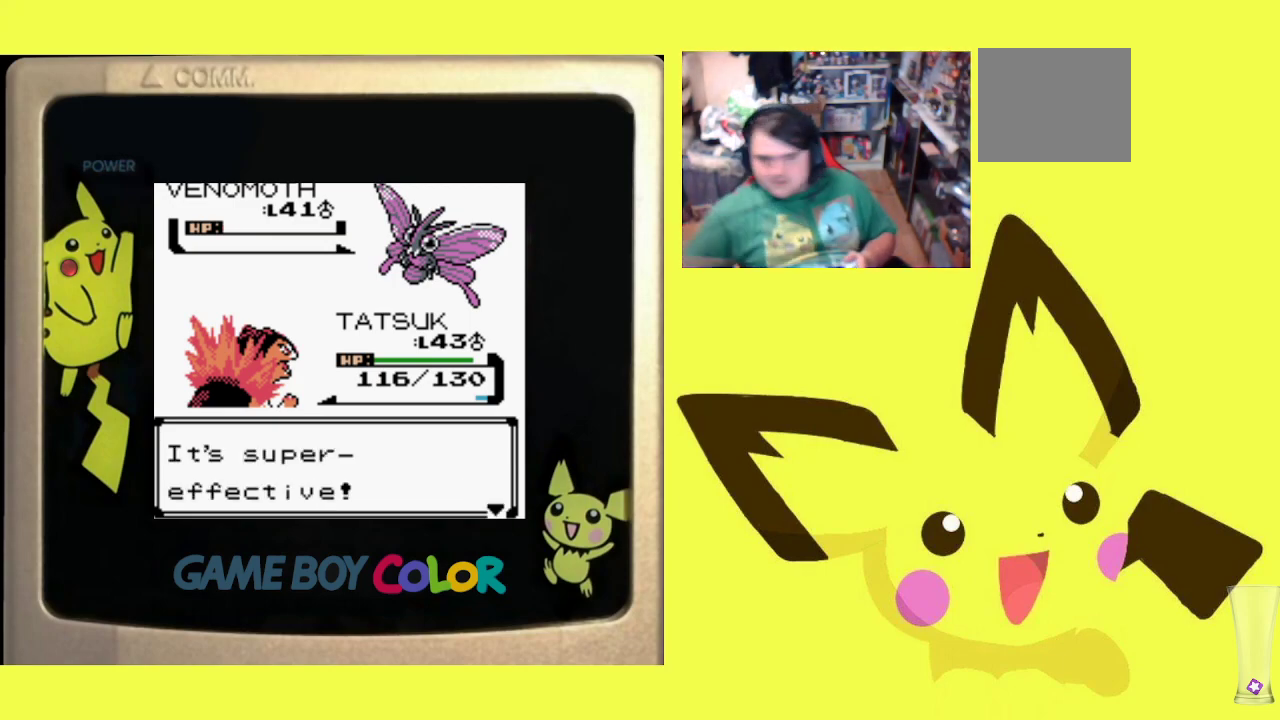
Gameplay with a controller (PlayStation layout); each line is a JSON object with the inputs held at the frame after it. "events" lists button and stick changes between this image and that frame as [ms after this image, input, new state], when the widget could be followed in between. Not read: left_stick right_stick.
{"buttons": ["CIRCLE"], "events": [[267, "CIRCLE", "down"], [383, "CIRCLE", "up"], [467, "CIRCLE", "down"]]}
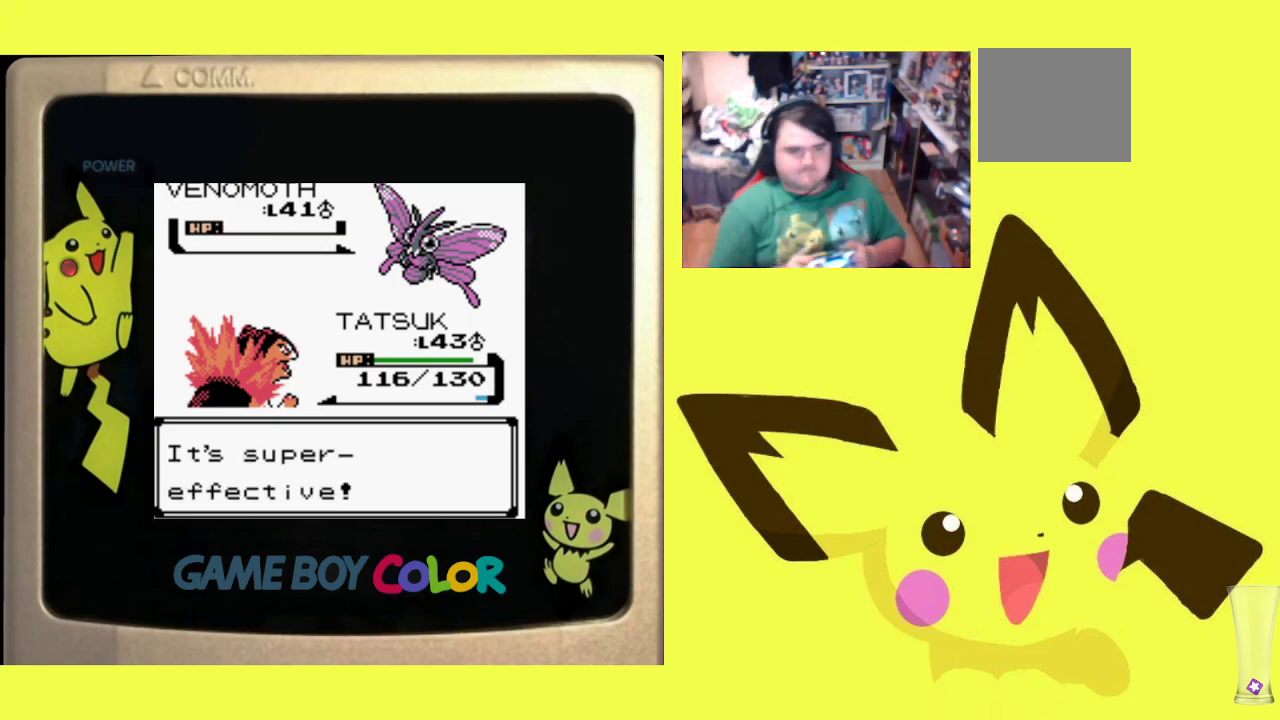
{"buttons": [], "events": [[100, "CIRCLE", "up"], [167, "CIRCLE", "down"], [267, "CIRCLE", "up"], [333, "CIRCLE", "down"], [467, "CIRCLE", "up"]]}
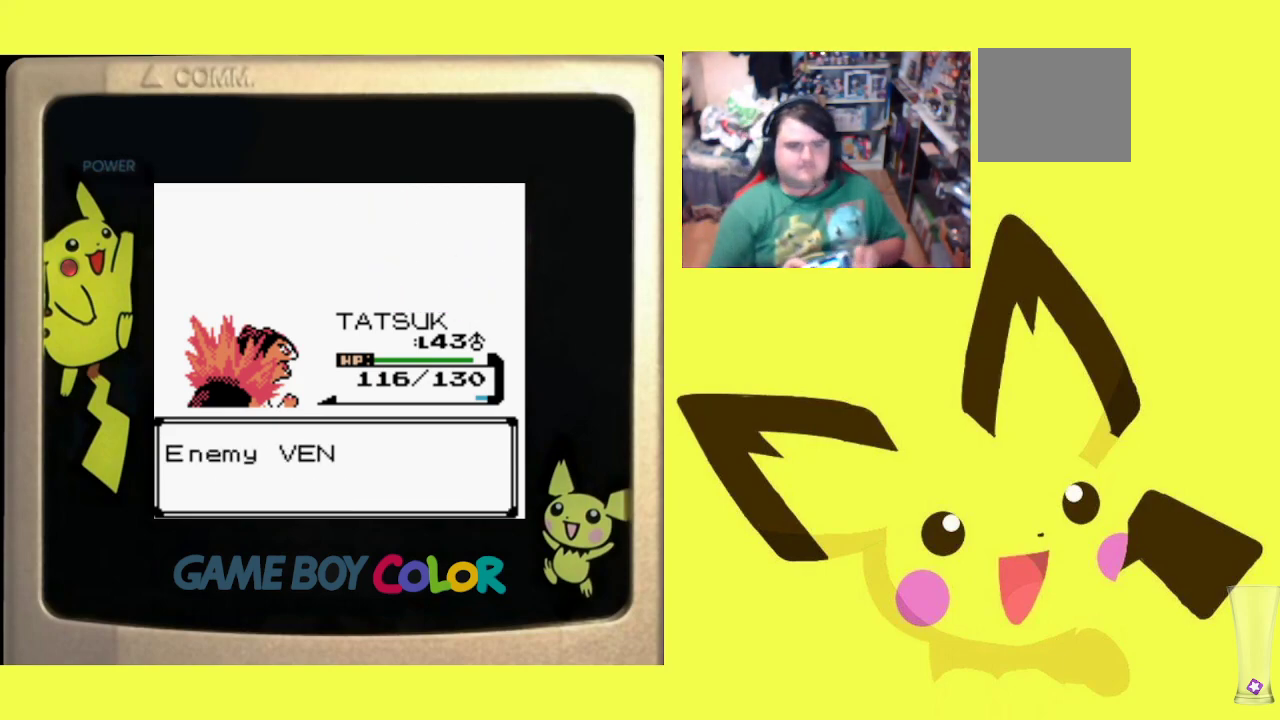
{"buttons": [], "events": [[33, "CIRCLE", "down"], [133, "CIRCLE", "up"], [217, "CIRCLE", "down"], [317, "CIRCLE", "up"], [383, "CIRCLE", "down"], [500, "CIRCLE", "up"]]}
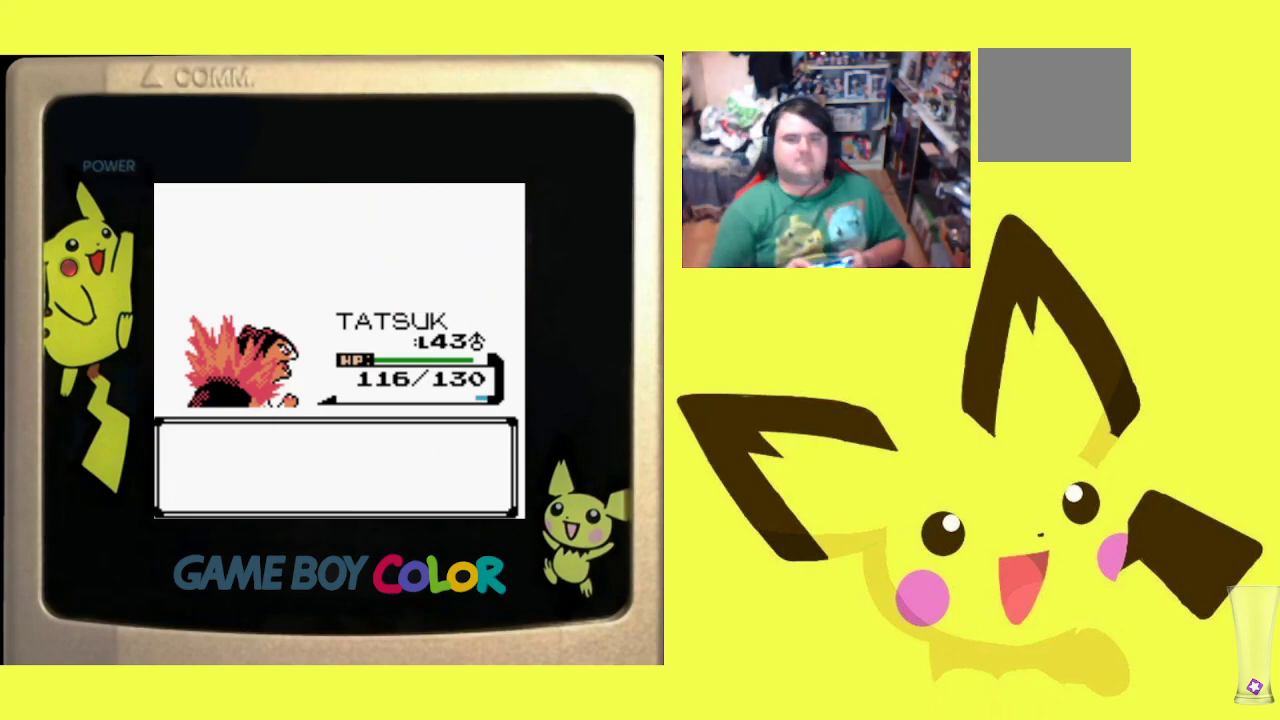
{"buttons": ["CIRCLE"], "events": [[67, "CIRCLE", "down"], [167, "CIRCLE", "up"], [233, "CIRCLE", "down"], [333, "CIRCLE", "up"], [417, "CIRCLE", "down"]]}
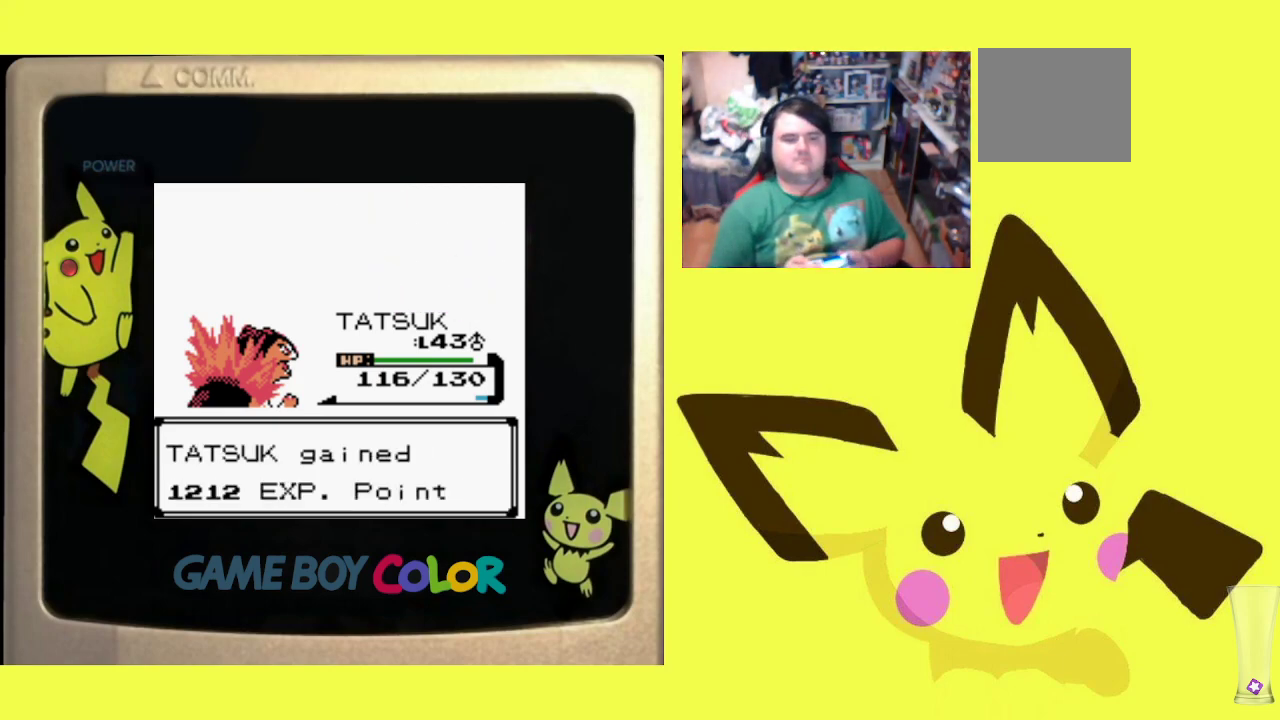
{"buttons": ["CIRCLE"], "events": [[17, "CIRCLE", "up"], [83, "CIRCLE", "down"], [183, "CIRCLE", "up"], [267, "CIRCLE", "down"], [383, "CIRCLE", "up"], [467, "CIRCLE", "down"]]}
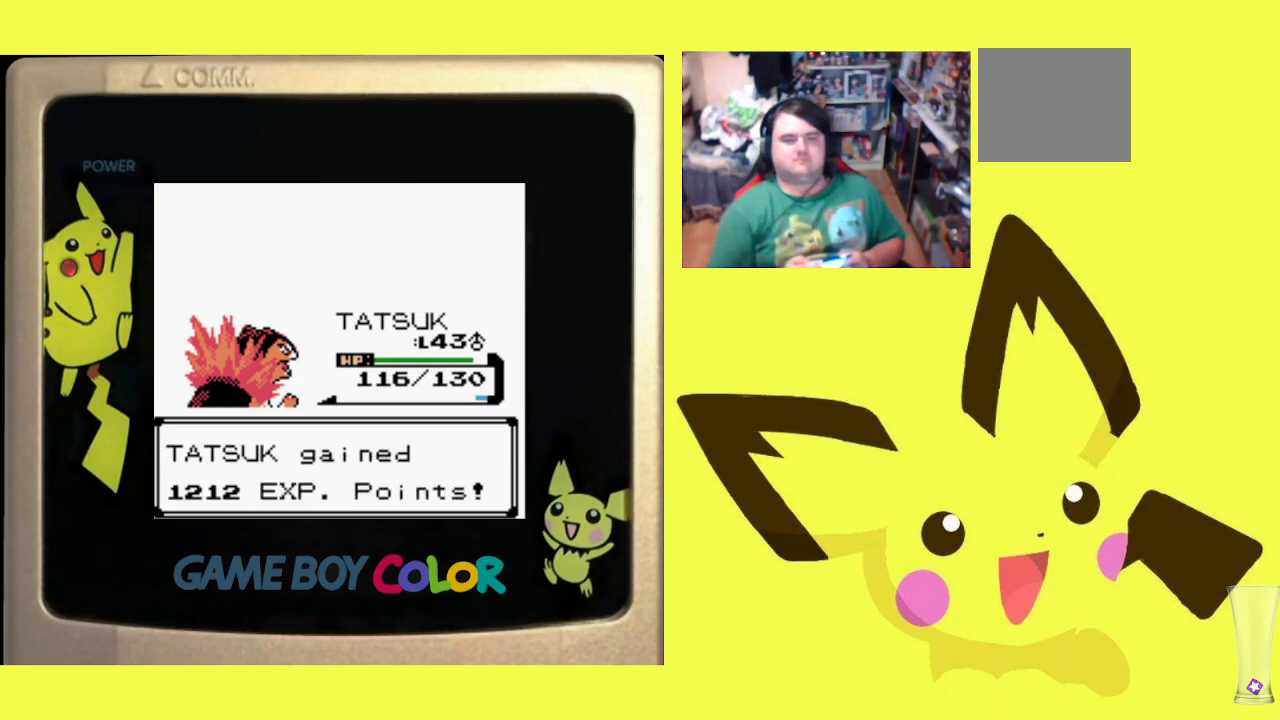
{"buttons": ["CIRCLE"], "events": [[83, "CIRCLE", "up"], [167, "CIRCLE", "down"], [300, "CIRCLE", "up"], [483, "CIRCLE", "down"]]}
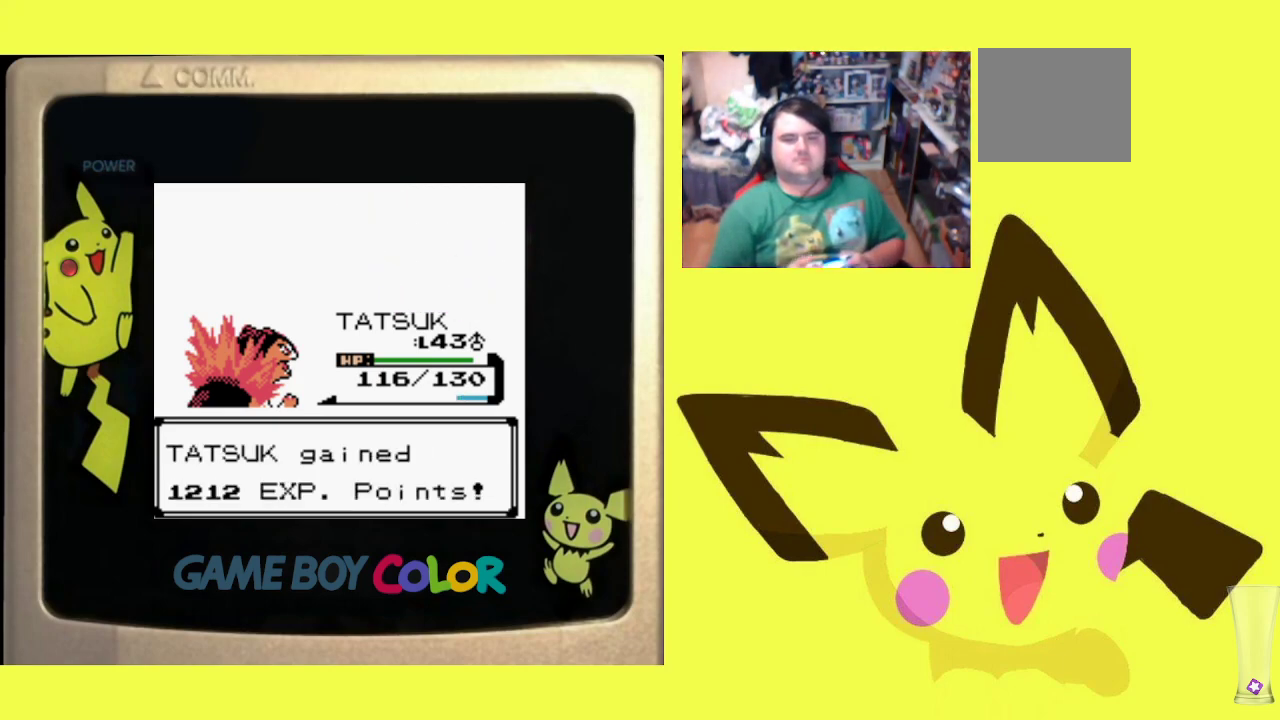
{"buttons": [], "events": [[117, "CIRCLE", "up"], [200, "CIRCLE", "down"], [300, "CIRCLE", "up"], [383, "CIRCLE", "down"], [500, "CIRCLE", "up"]]}
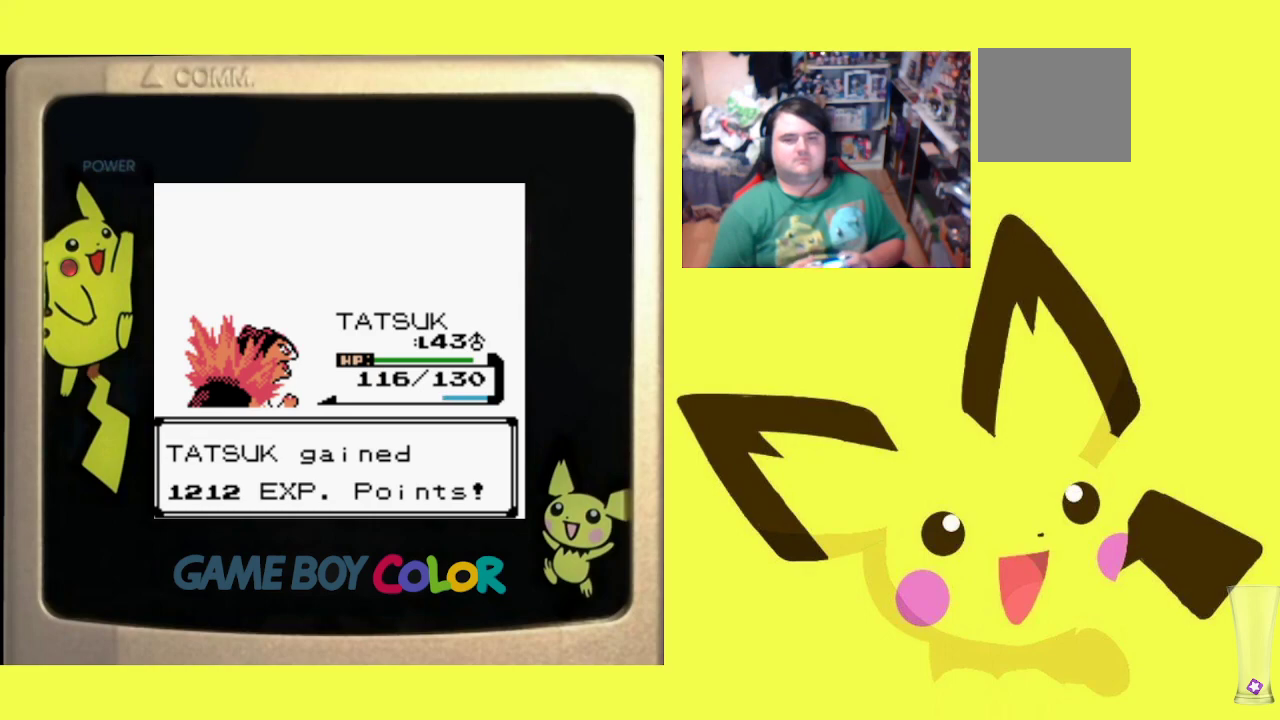
{"buttons": ["CIRCLE"], "events": [[83, "CIRCLE", "down"], [167, "CIRCLE", "up"], [267, "CIRCLE", "down"], [350, "CIRCLE", "up"], [433, "CIRCLE", "down"]]}
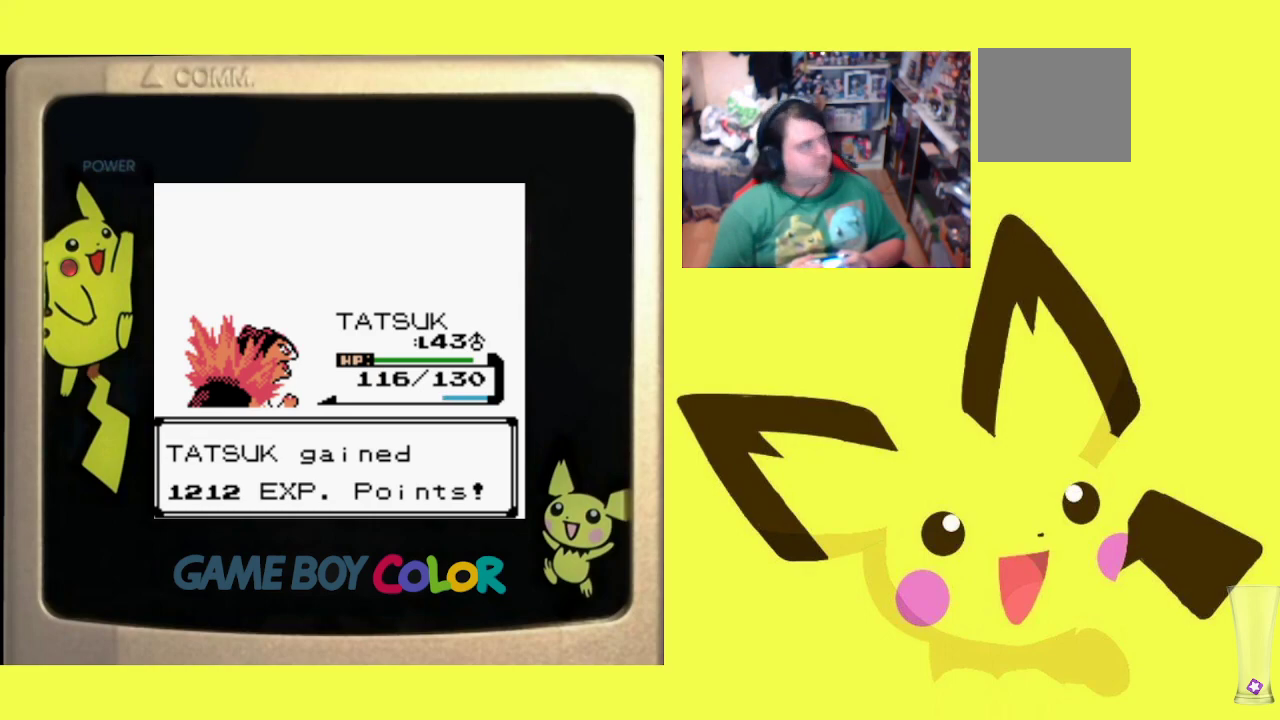
{"buttons": ["CIRCLE"], "events": [[17, "CIRCLE", "up"], [100, "CIRCLE", "down"], [200, "CIRCLE", "up"], [283, "CIRCLE", "down"], [350, "CIRCLE", "up"], [467, "CIRCLE", "down"]]}
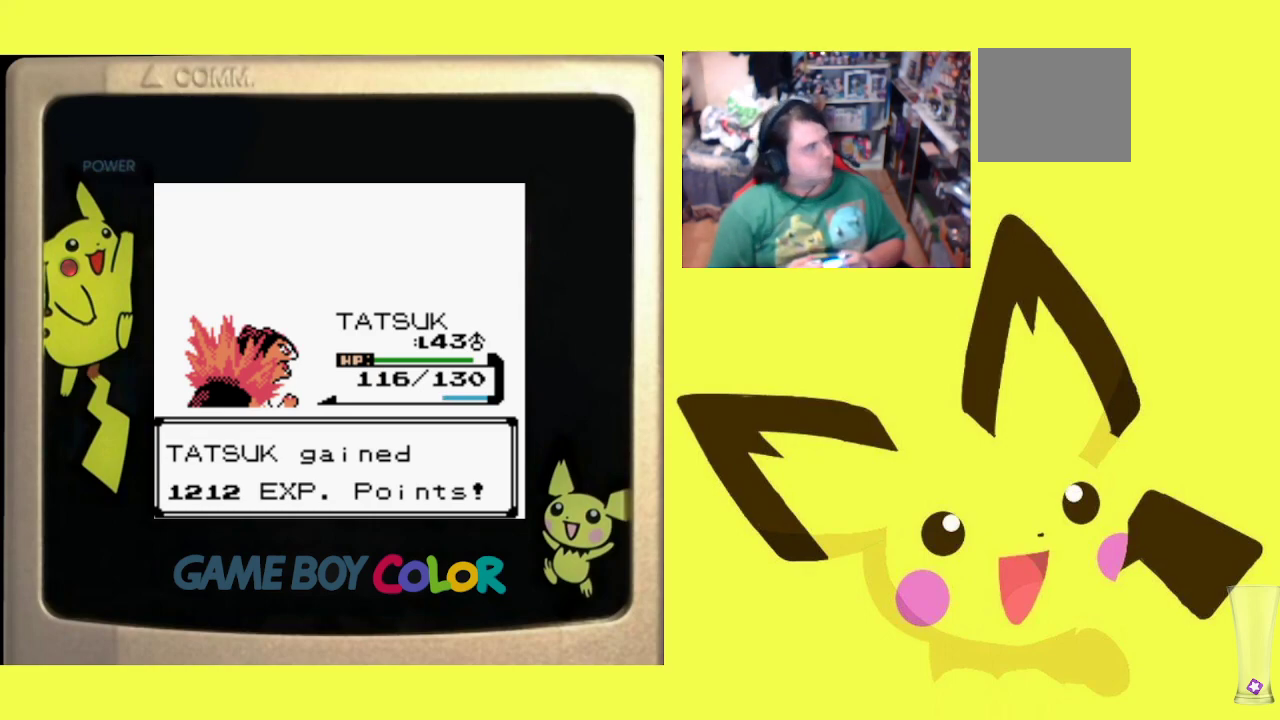
{"buttons": ["CIRCLE"], "events": [[33, "CIRCLE", "up"], [117, "CIRCLE", "down"], [200, "CIRCLE", "up"], [283, "CIRCLE", "down"], [383, "CIRCLE", "up"], [500, "CIRCLE", "down"]]}
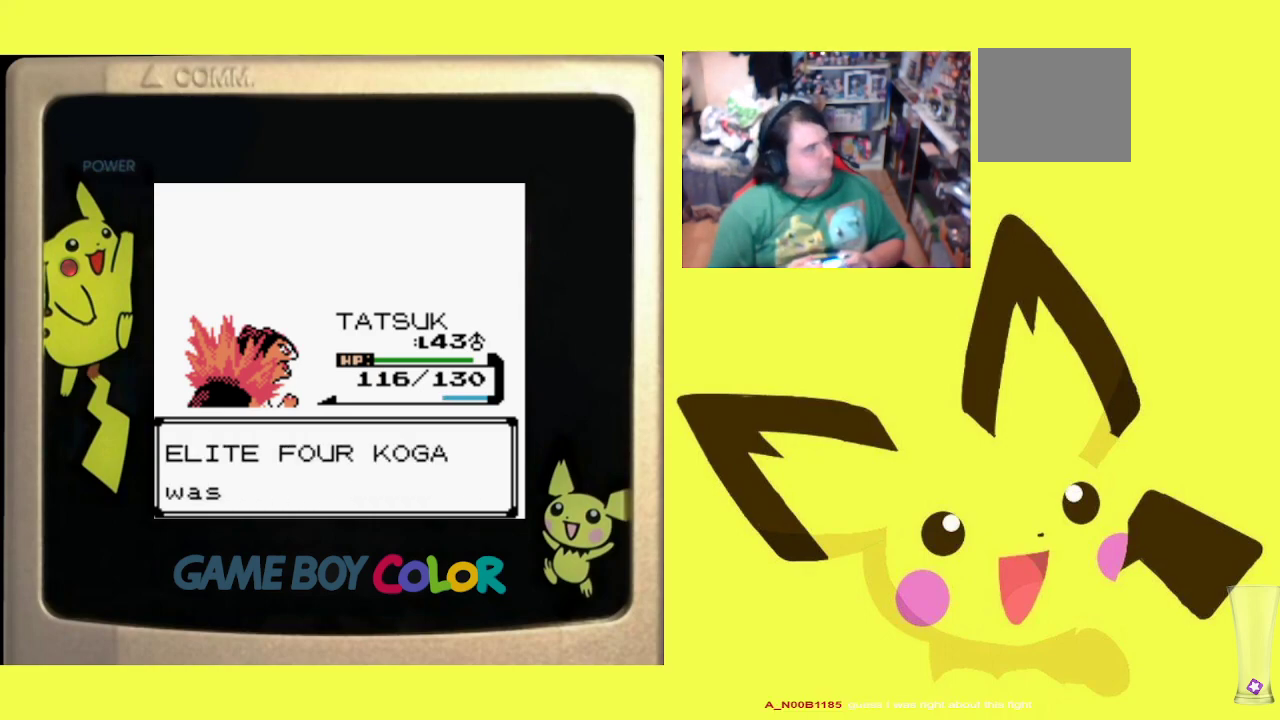
{"buttons": ["CIRCLE"], "events": [[67, "CIRCLE", "up"], [150, "CIRCLE", "down"], [233, "CIRCLE", "up"], [317, "CIRCLE", "down"], [417, "CIRCLE", "up"], [500, "CIRCLE", "down"]]}
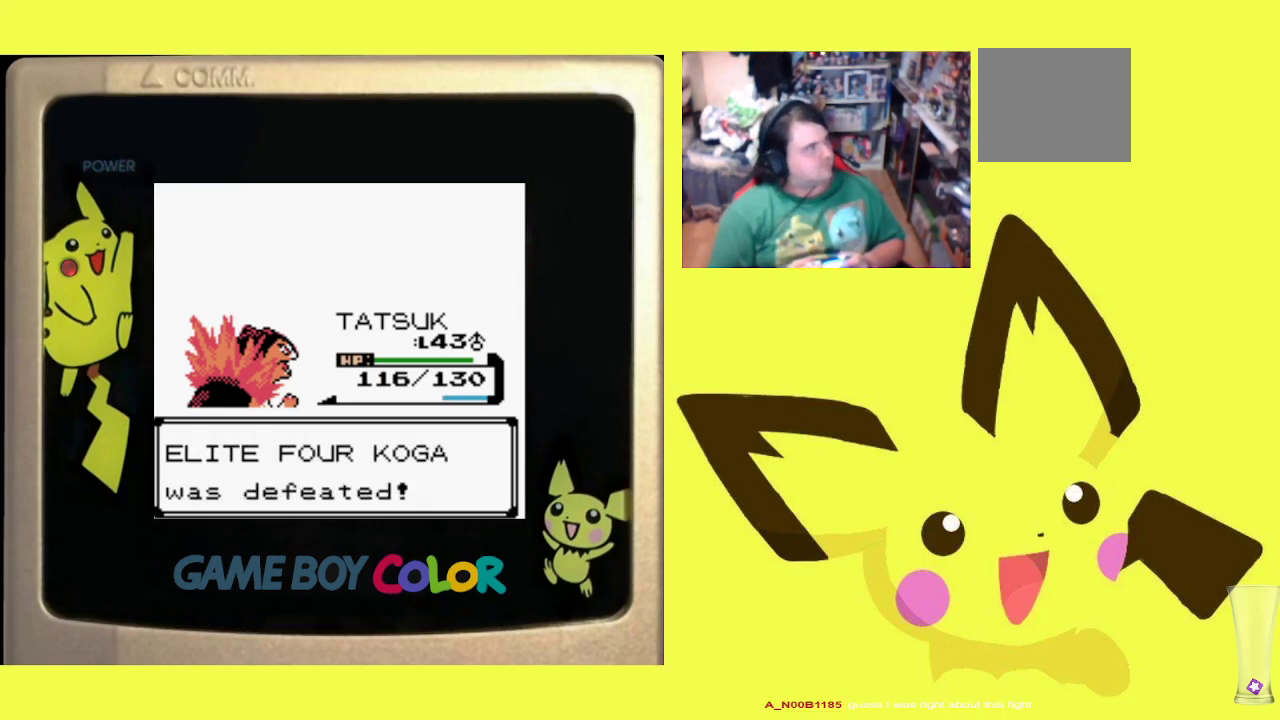
{"buttons": [], "events": [[83, "CIRCLE", "up"], [183, "CIRCLE", "down"], [283, "CIRCLE", "up"], [367, "CIRCLE", "down"], [467, "CIRCLE", "up"]]}
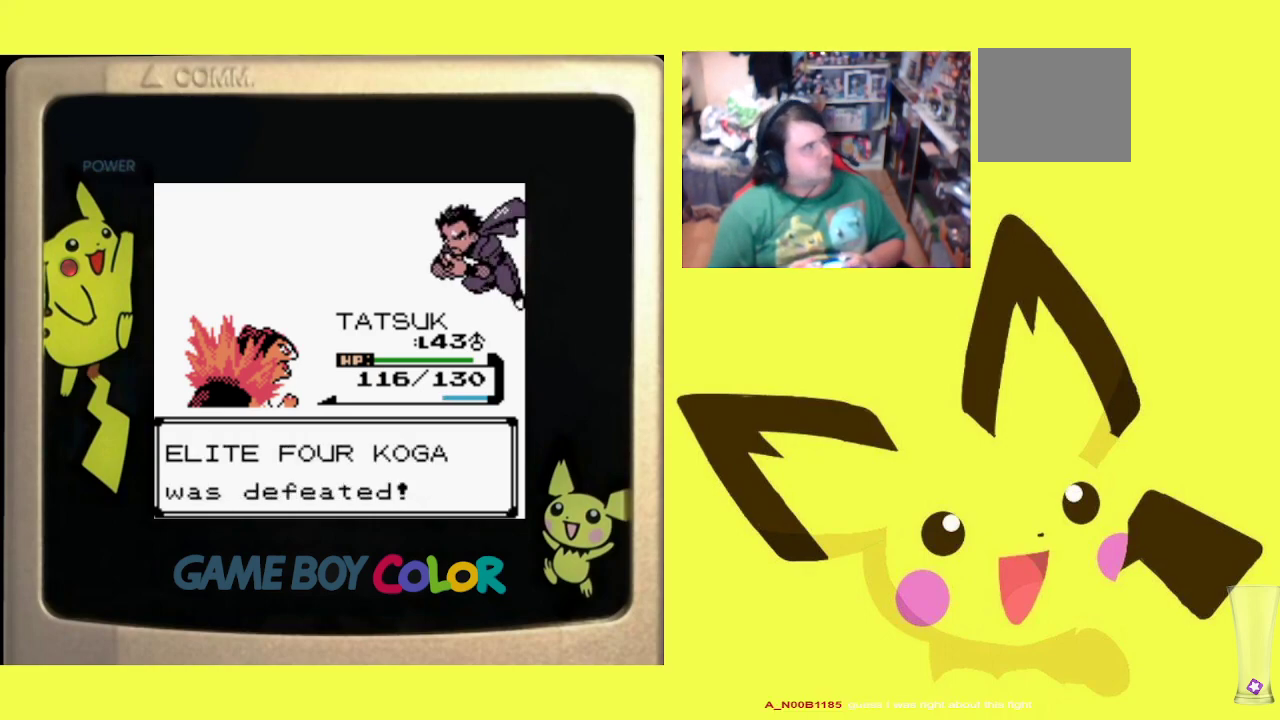
{"buttons": [], "events": [[50, "CIRCLE", "down"], [133, "CIRCLE", "up"], [217, "CIRCLE", "down"], [317, "CIRCLE", "up"], [417, "CIRCLE", "down"], [483, "CIRCLE", "up"]]}
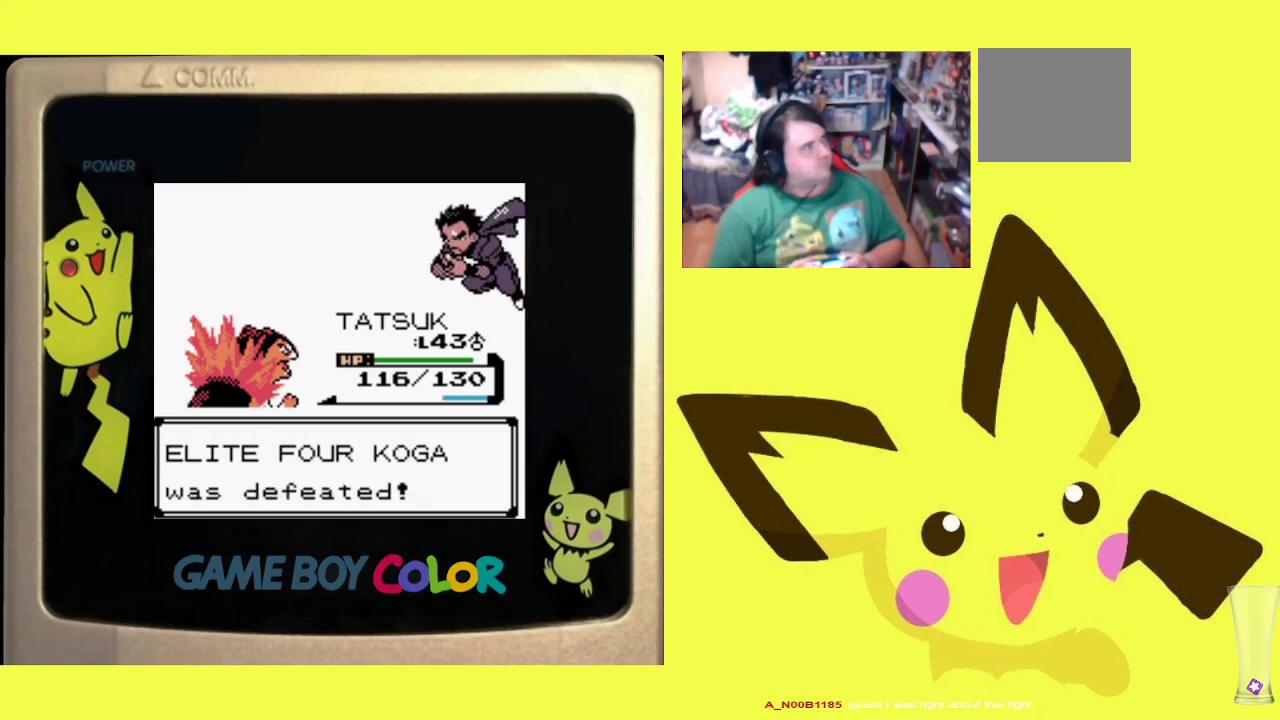
{"buttons": ["CIRCLE"], "events": [[67, "CIRCLE", "down"], [167, "CIRCLE", "up"], [250, "CIRCLE", "down"], [350, "CIRCLE", "up"], [433, "CIRCLE", "down"]]}
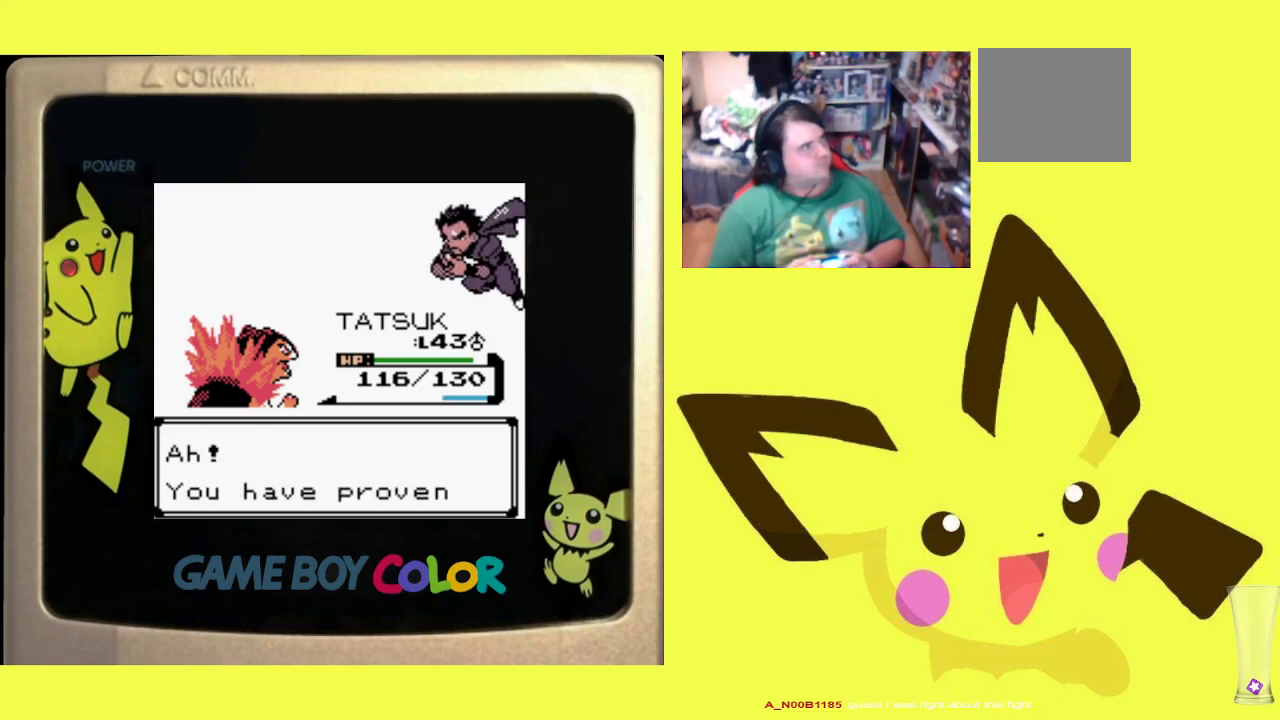
{"buttons": ["CIRCLE"], "events": [[33, "CIRCLE", "up"], [117, "CIRCLE", "down"], [200, "CIRCLE", "up"], [283, "CIRCLE", "down"], [383, "CIRCLE", "up"], [467, "CIRCLE", "down"]]}
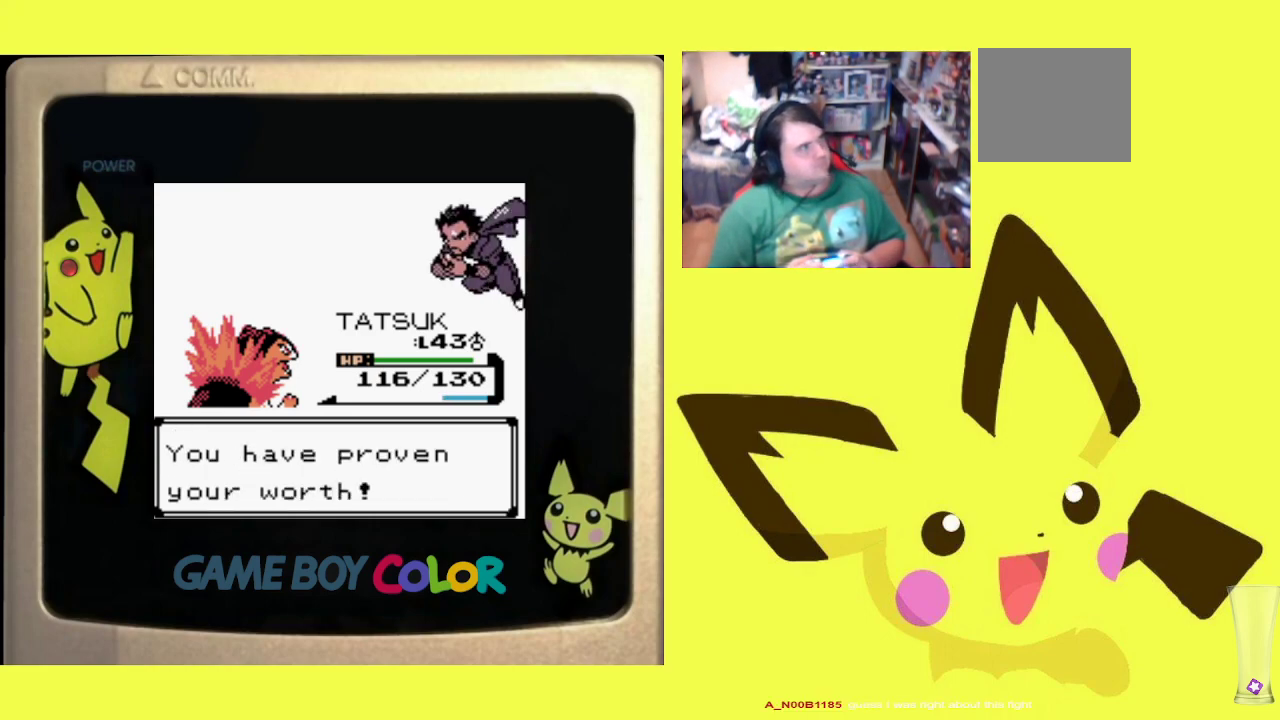
{"buttons": [], "events": [[50, "CIRCLE", "up"], [133, "CIRCLE", "down"], [233, "CIRCLE", "up"], [317, "CIRCLE", "down"], [417, "CIRCLE", "up"]]}
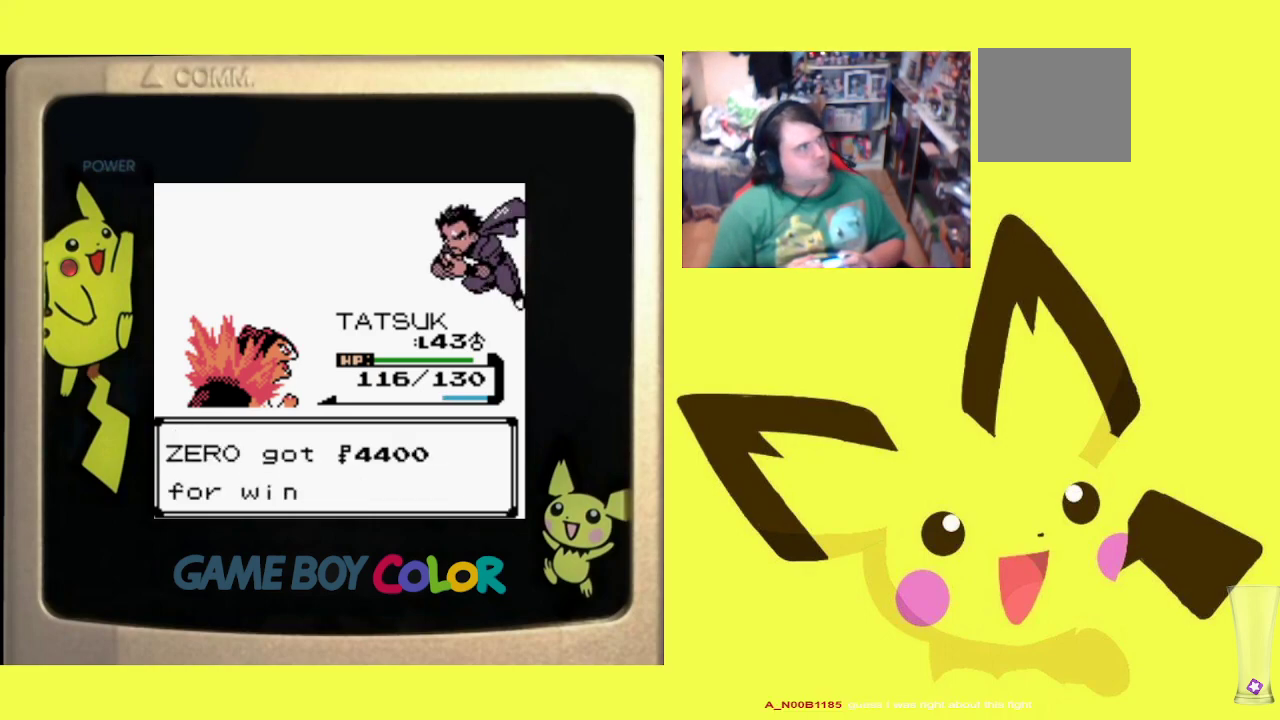
{"buttons": [], "events": [[317, "CIRCLE", "down"], [417, "CIRCLE", "up"]]}
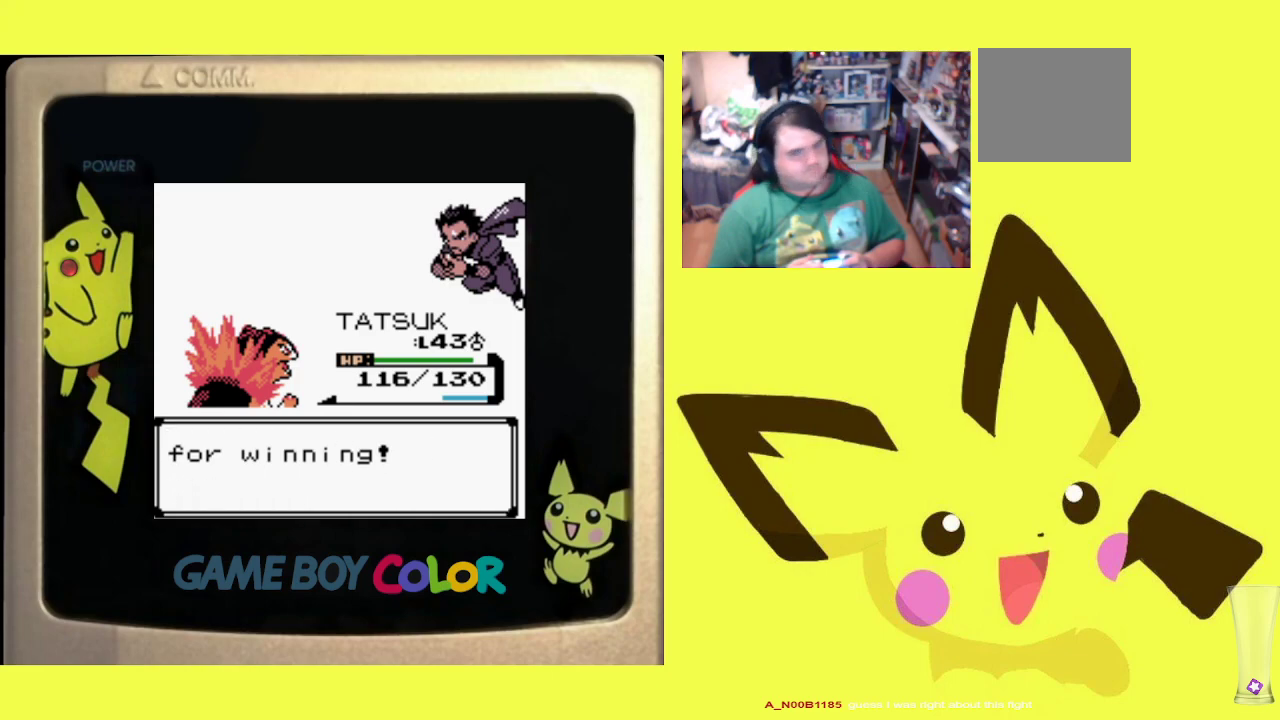
{"buttons": [], "events": [[17, "CIRCLE", "down"], [83, "CIRCLE", "up"], [233, "CIRCLE", "down"], [317, "CIRCLE", "up"], [383, "CIRCLE", "down"], [500, "CIRCLE", "up"]]}
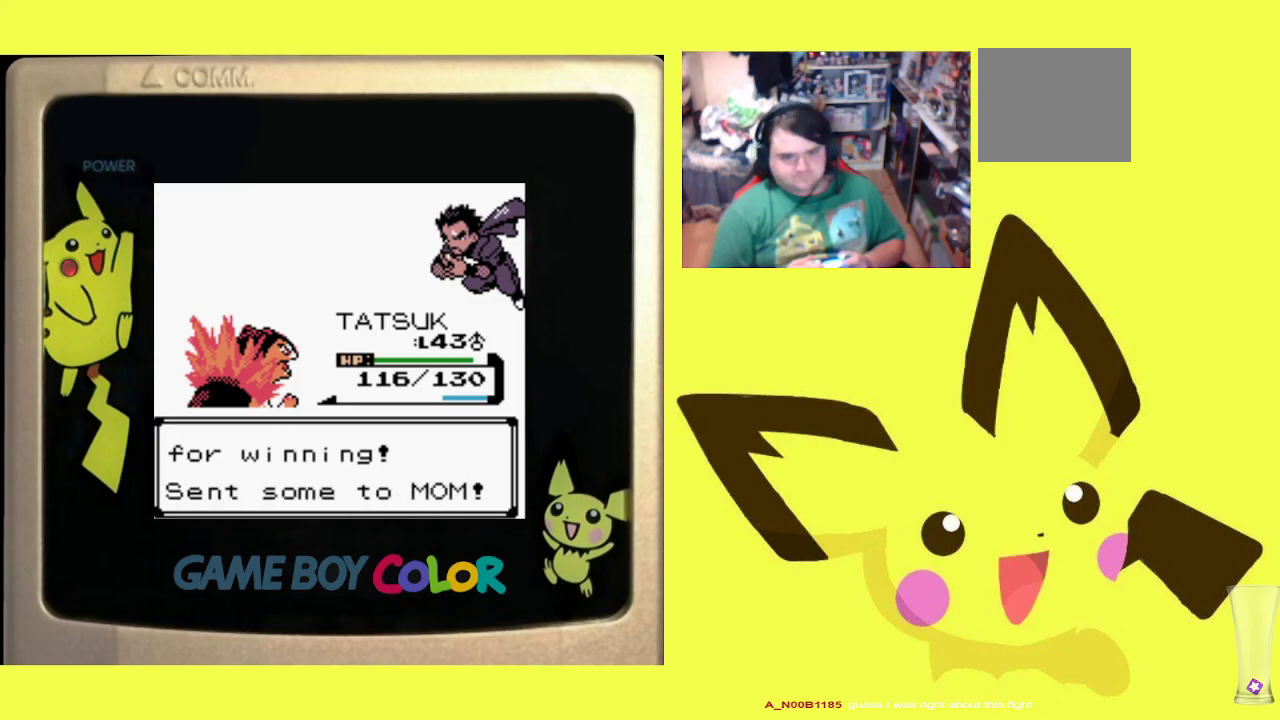
{"buttons": [], "events": [[67, "CIRCLE", "down"], [183, "CIRCLE", "up"], [267, "CIRCLE", "down"], [400, "CIRCLE", "up"]]}
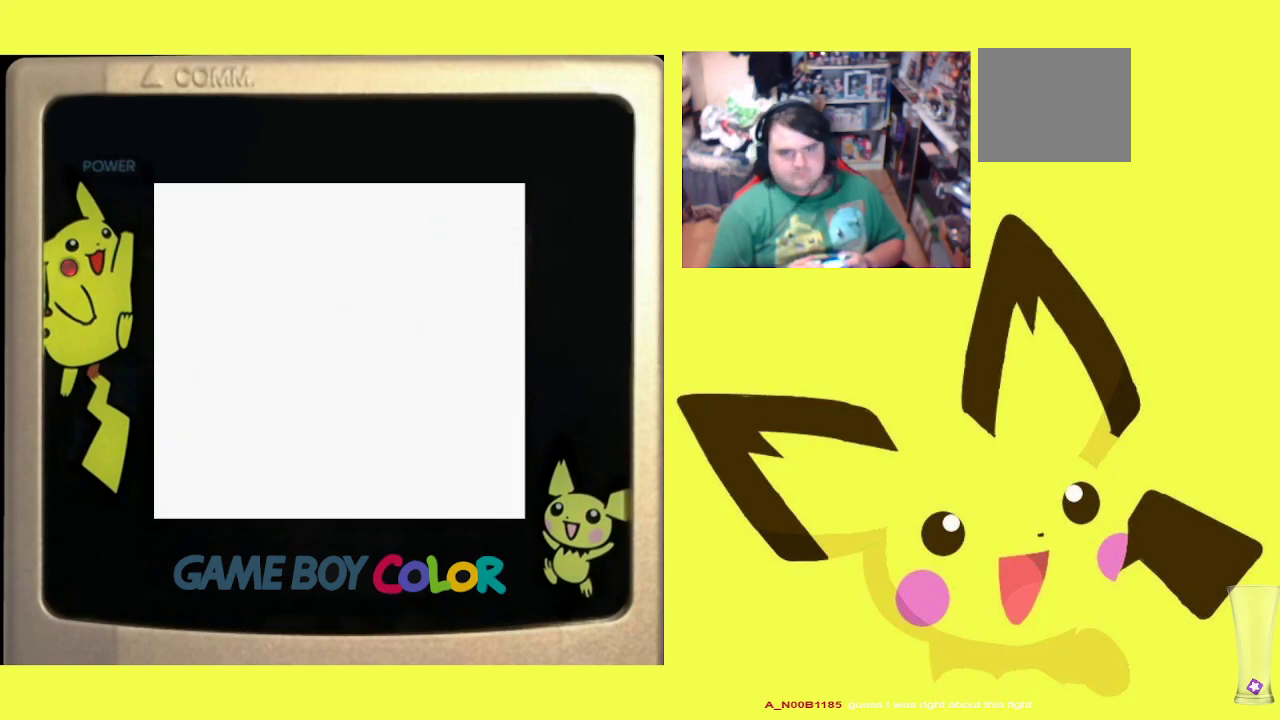
{"buttons": [], "events": [[17, "CROSS", "down"], [117, "CROSS", "up"], [183, "CROSS", "down"], [317, "CROSS", "up"], [383, "CROSS", "down"], [500, "CROSS", "up"]]}
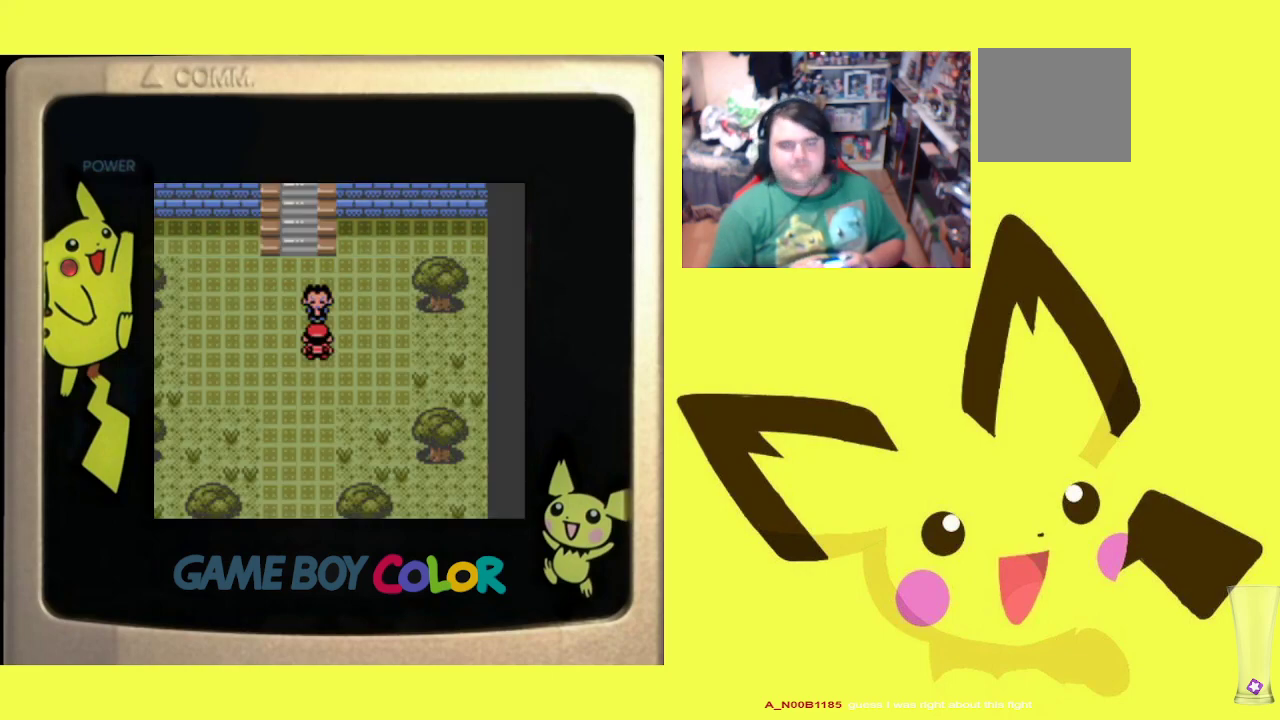
{"buttons": ["CROSS"], "events": [[67, "CROSS", "down"], [183, "CROSS", "up"], [250, "CROSS", "down"], [367, "CROSS", "up"], [433, "CROSS", "down"]]}
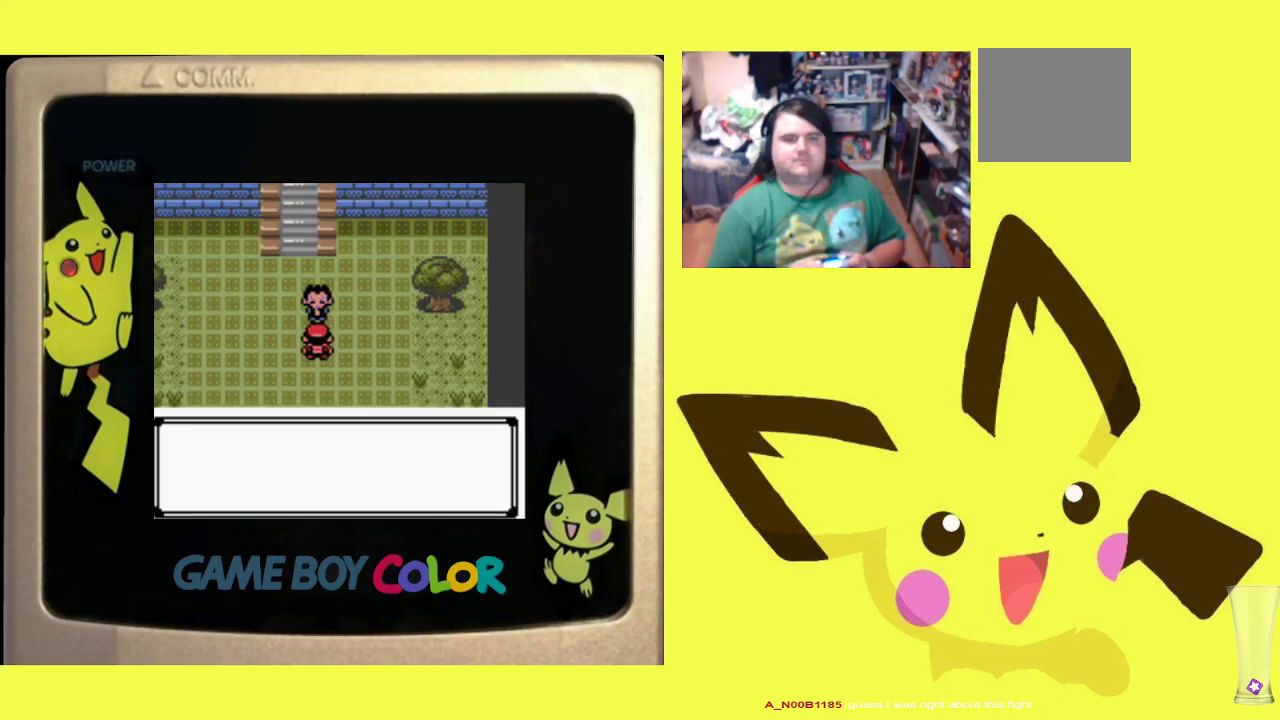
{"buttons": ["CROSS"], "events": [[33, "CROSS", "up"], [117, "CROSS", "down"], [217, "CROSS", "up"], [267, "CROSS", "down"], [383, "CROSS", "up"], [467, "CROSS", "down"]]}
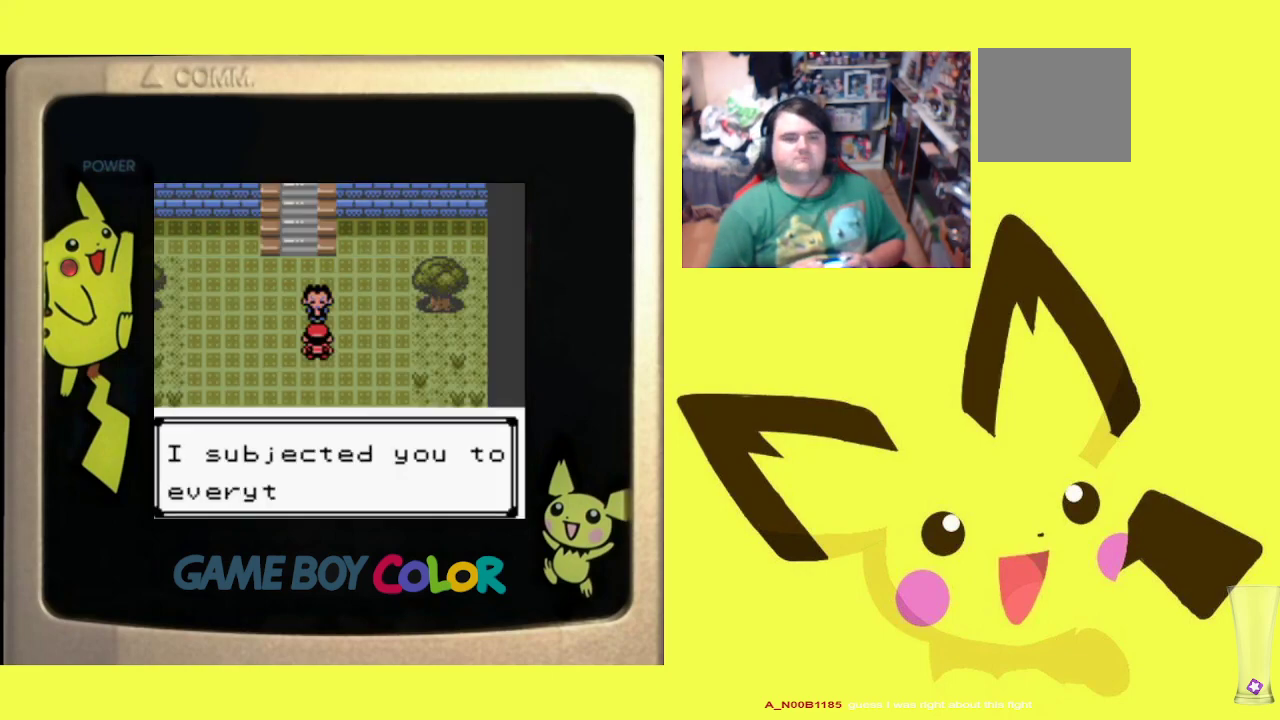
{"buttons": ["CROSS"], "events": [[33, "CROSS", "up"], [133, "CROSS", "down"], [233, "CROSS", "up"], [300, "CROSS", "down"], [400, "CROSS", "up"], [483, "CROSS", "down"]]}
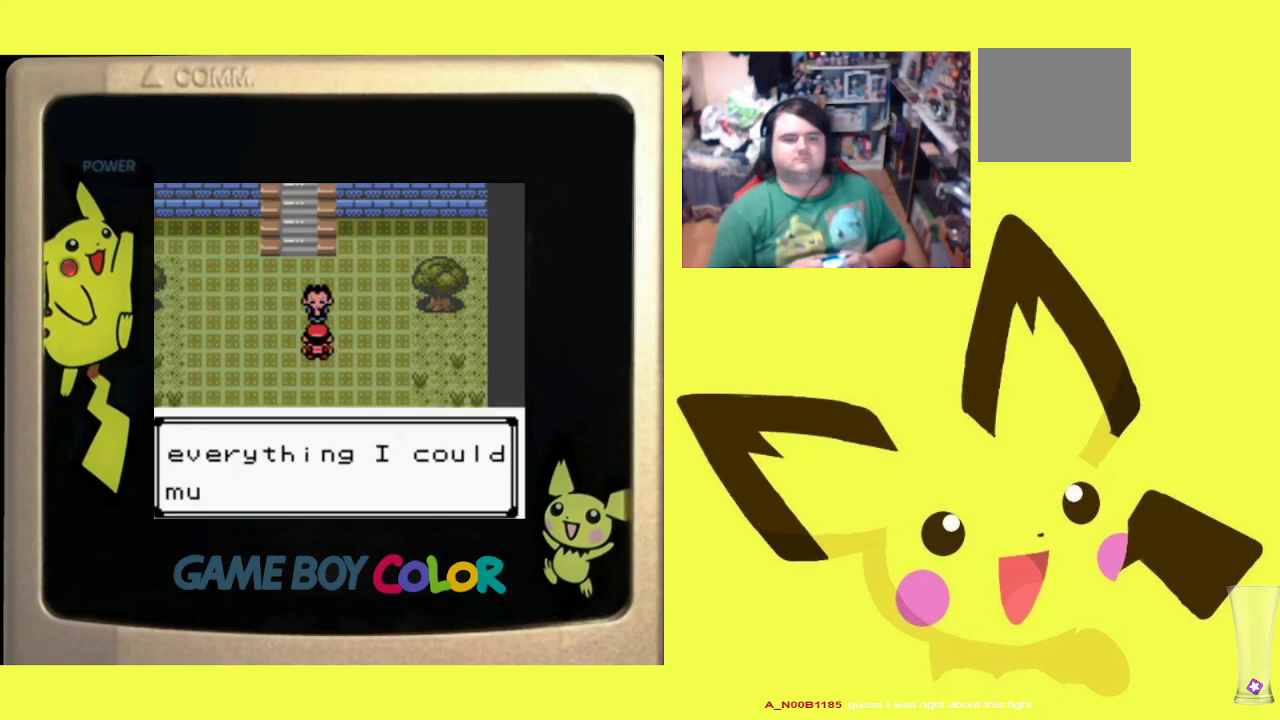
{"buttons": [], "events": [[67, "CROSS", "up"], [133, "CROSS", "down"], [250, "CROSS", "up"], [317, "CROSS", "down"], [417, "CROSS", "up"]]}
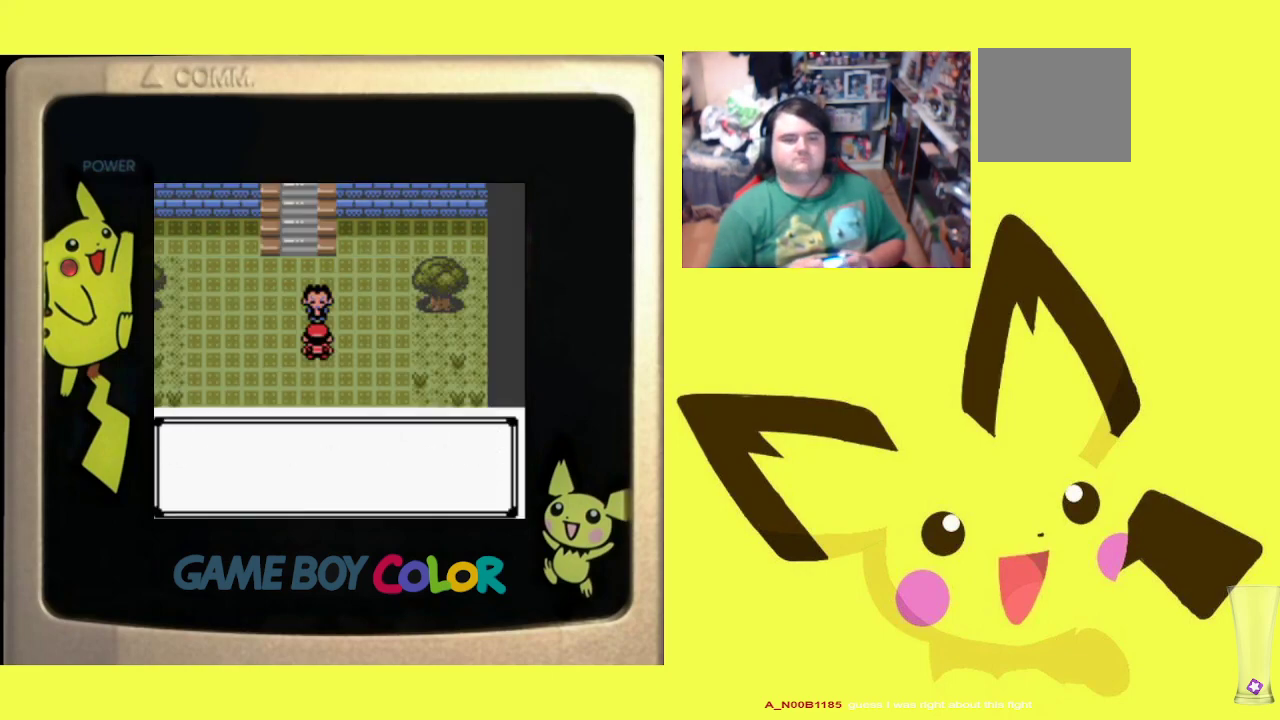
{"buttons": [], "events": [[17, "CROSS", "down"], [100, "CROSS", "up"], [183, "CROSS", "down"], [283, "CROSS", "up"], [367, "CROSS", "down"], [450, "CROSS", "up"]]}
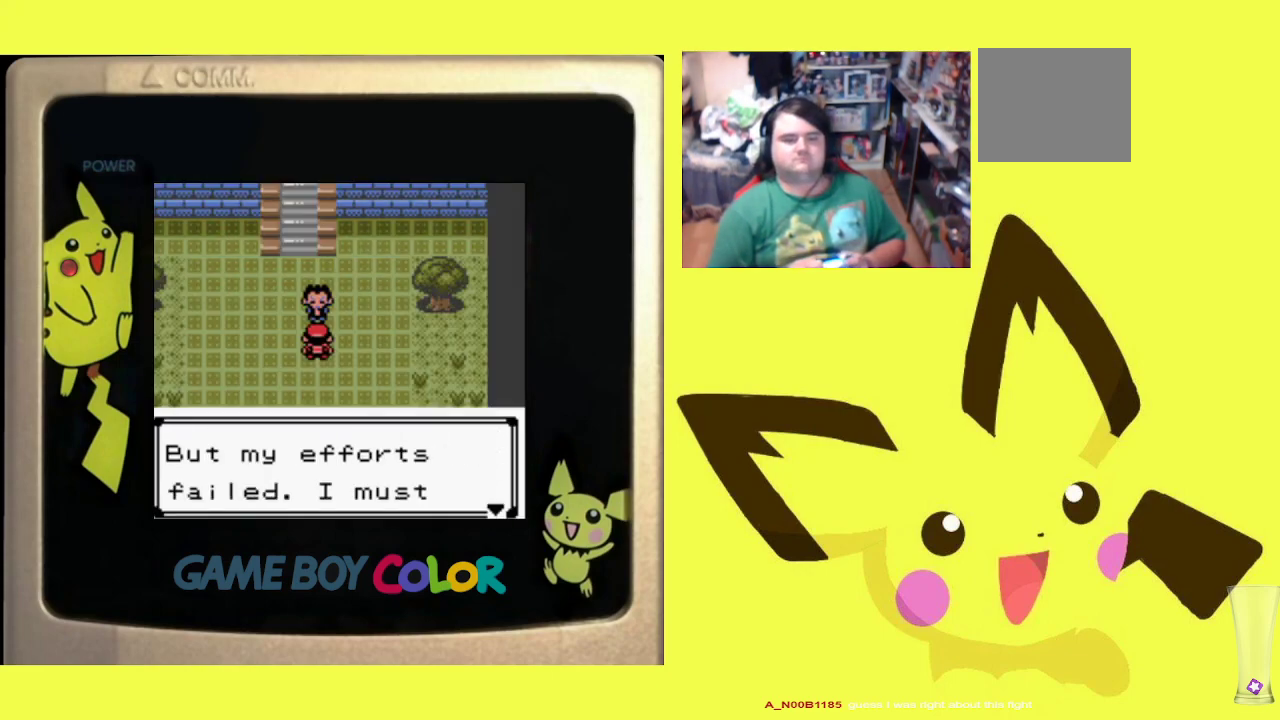
{"buttons": [], "events": [[33, "CROSS", "down"], [133, "CROSS", "up"], [200, "CROSS", "down"], [300, "CROSS", "up"], [383, "CROSS", "down"], [483, "CROSS", "up"]]}
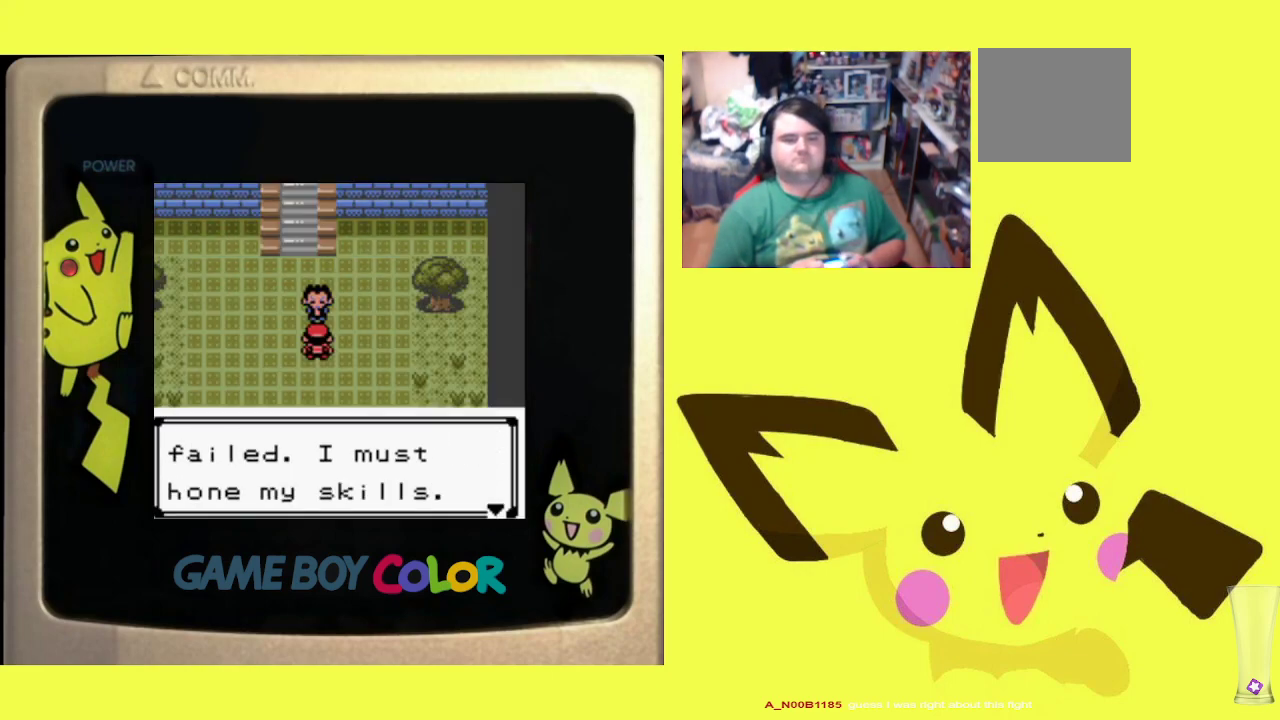
{"buttons": ["CROSS"], "events": [[33, "CROSS", "down"], [167, "CROSS", "up"], [233, "CROSS", "down"], [333, "CROSS", "up"], [417, "CROSS", "down"]]}
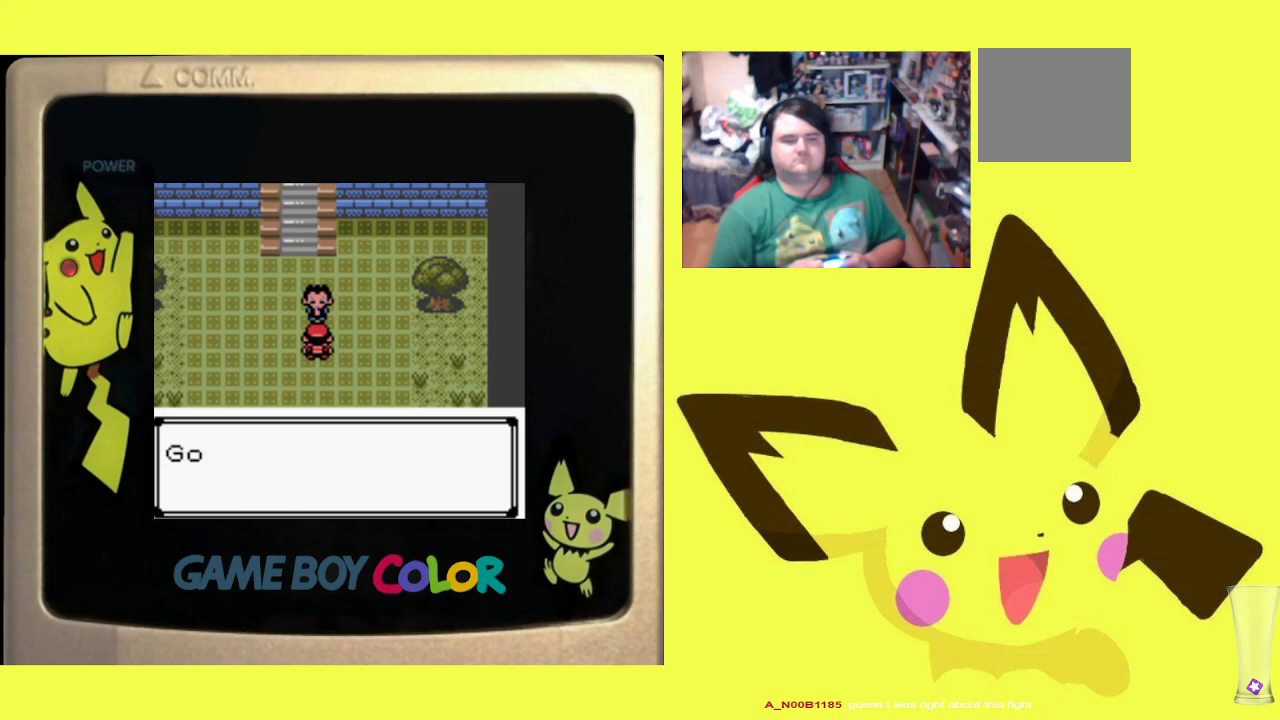
{"buttons": ["CROSS"], "events": [[17, "CROSS", "up"], [83, "CROSS", "down"], [183, "CROSS", "up"], [267, "CROSS", "down"], [367, "CROSS", "up"], [433, "CROSS", "down"]]}
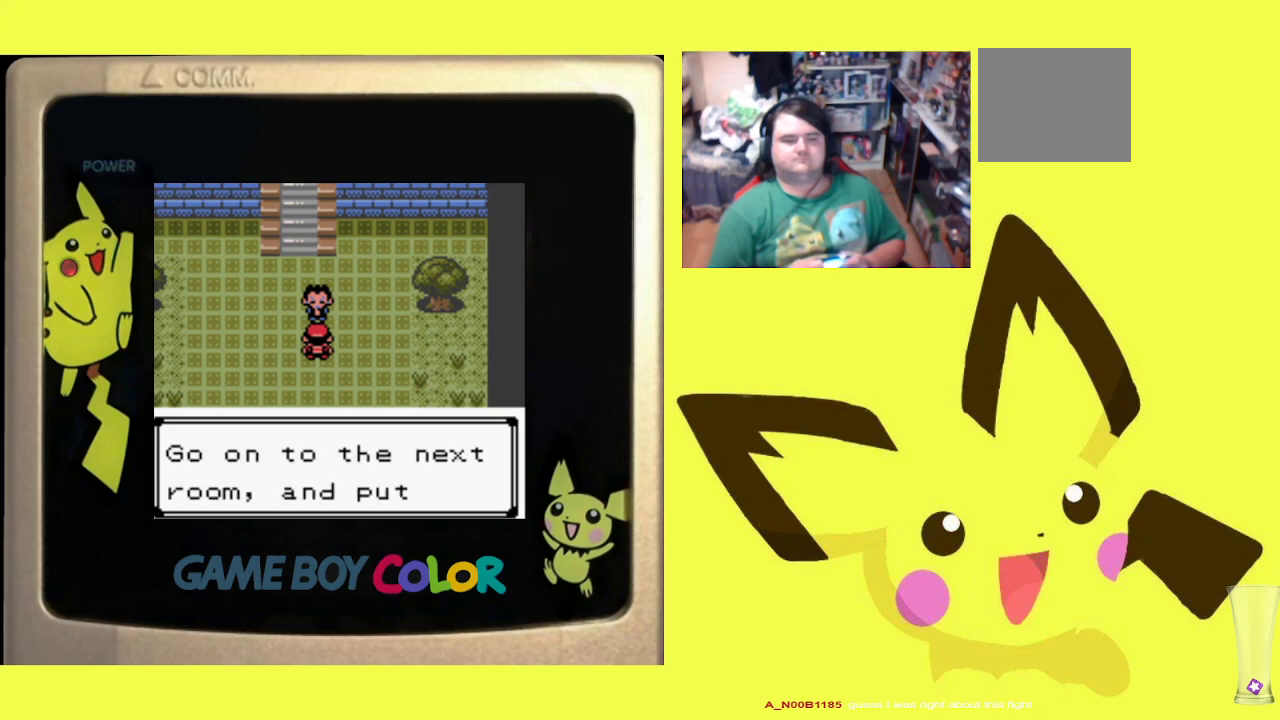
{"buttons": ["CROSS"], "events": [[33, "CROSS", "up"], [100, "CROSS", "down"], [217, "CROSS", "up"], [267, "CROSS", "down"], [383, "CROSS", "up"], [467, "CROSS", "down"]]}
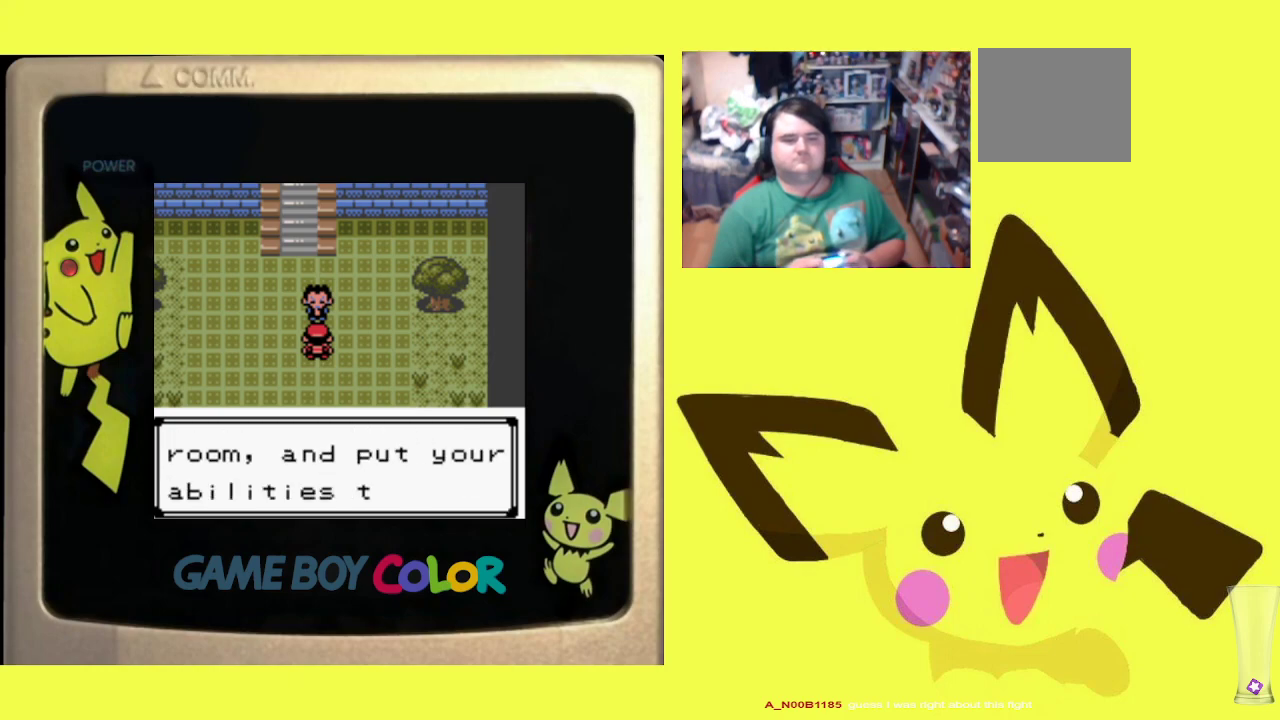
{"buttons": [], "events": [[100, "CROSS", "up"], [133, "CROSS", "down"], [283, "CROSS", "up"]]}